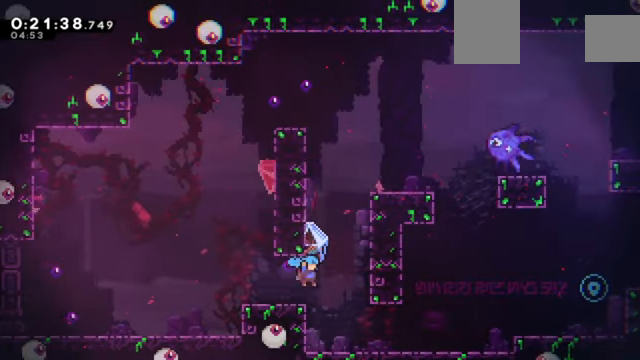
Gameplay with keyboard; each line is a JSON object with the keys held at the frame after it. "events" lists presses ("down") and releases ("up") of "a", "c", "d", "down", "e", "left", "q", "right", "s", "up", "w", "x" and "z" between this image and that frame as [ms after this image, input, new state], when the widget could be followed in between. No other keys are recorded. Mouse input is not recorded.
{"keys": ["right", "x"], "events": [[400, "z", "up"], [501, "x", "down"]]}
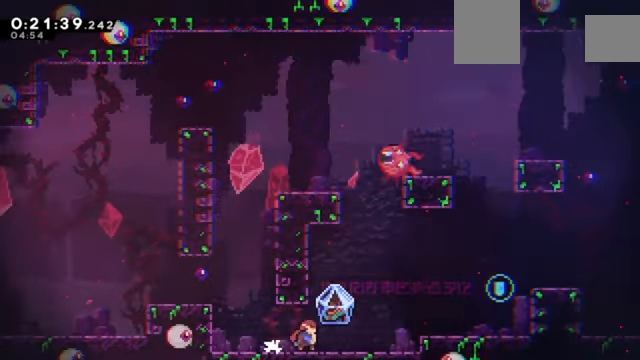
{"keys": ["right", "z"], "events": [[33, "z", "down"], [133, "x", "up"], [200, "c", "down"], [333, "c", "up"]]}
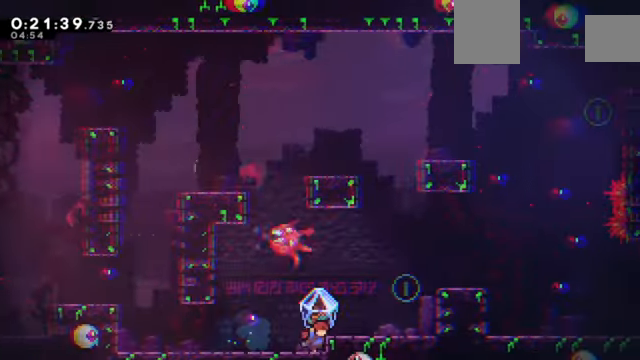
{"keys": ["right", "z"], "events": [[67, "c", "down"], [167, "c", "up"]]}
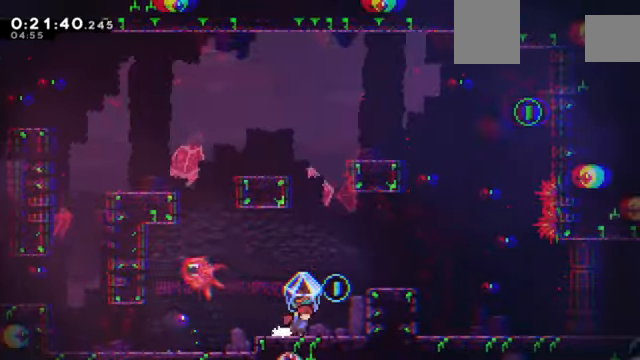
{"keys": ["right", "z"], "events": [[66, "c", "down"], [400, "c", "up"]]}
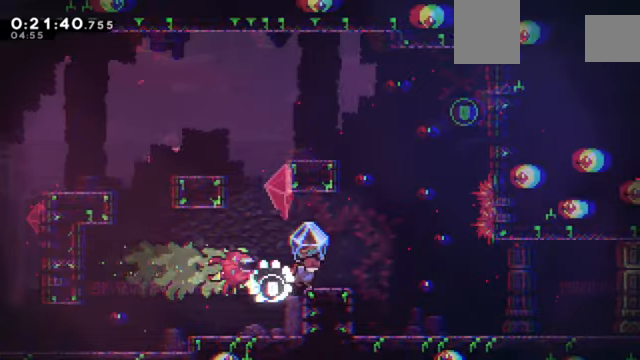
{"keys": ["c", "right", "z"], "events": [[100, "c", "down"]]}
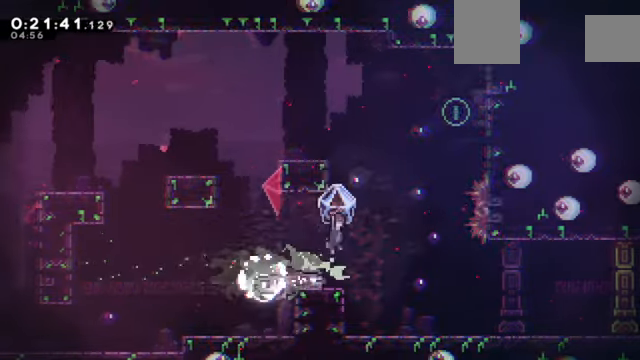
{"keys": ["left", "up", "x", "z"], "events": [[67, "c", "up"], [67, "up", "down"], [67, "z", "up"], [100, "right", "up"], [233, "x", "down"], [434, "z", "down"], [467, "left", "down"]]}
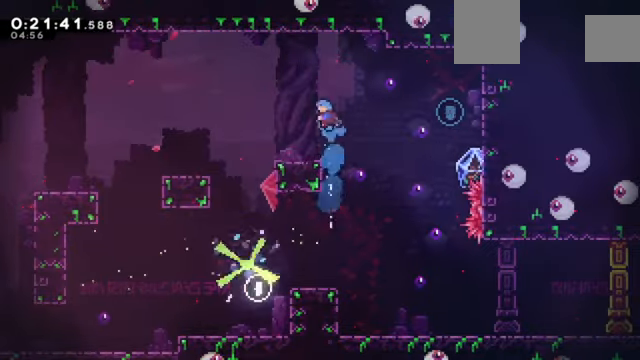
{"keys": ["right", "z"], "events": [[34, "up", "up"], [34, "x", "up"], [201, "left", "up"], [401, "right", "down"], [401, "x", "down"], [501, "x", "up"]]}
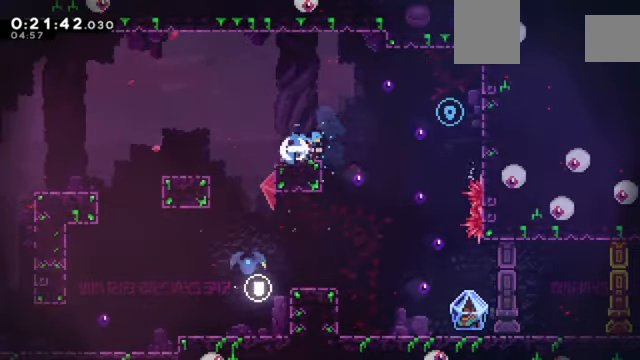
{"keys": ["left"], "events": [[100, "c", "down"], [267, "c", "up"], [467, "c", "down"], [467, "left", "down"], [467, "right", "up"], [467, "z", "up"], [500, "c", "up"]]}
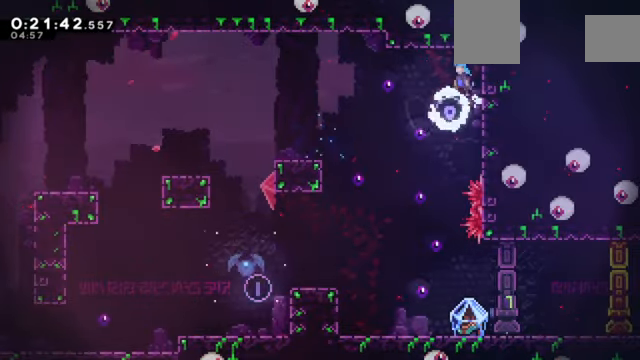
{"keys": ["down"], "events": [[67, "down", "down"], [301, "left", "up"]]}
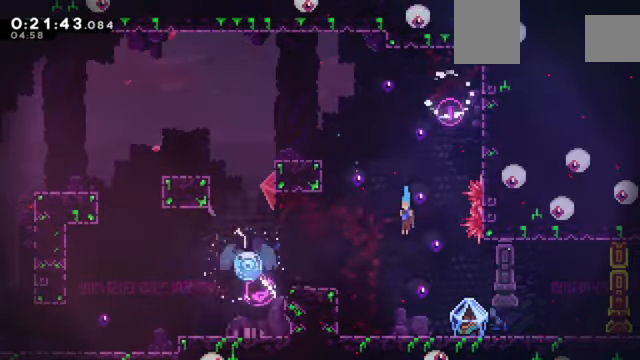
{"keys": ["right", "z"], "events": [[200, "right", "down"], [300, "x", "down"], [334, "z", "down"], [434, "down", "up"], [434, "x", "up"]]}
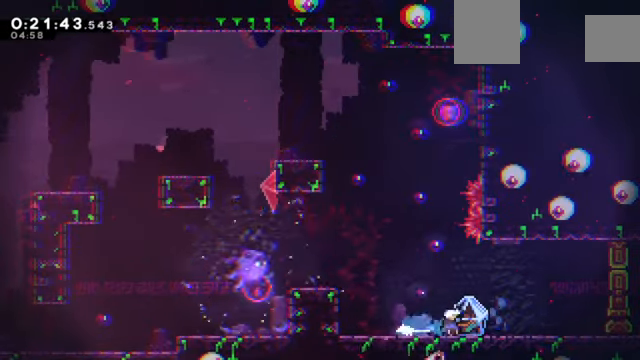
{"keys": ["right", "z"], "events": [[134, "c", "down"], [267, "c", "up"]]}
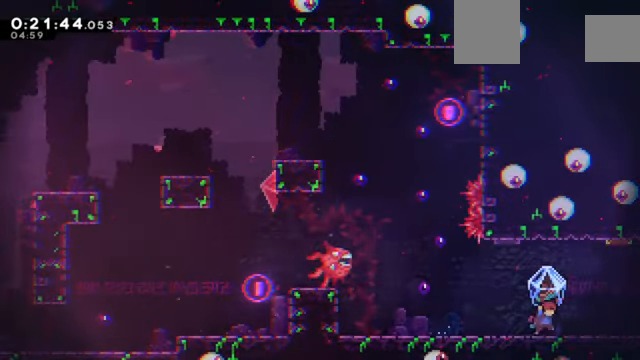
{"keys": ["c", "right", "z"], "events": [[100, "x", "down"], [100, "z", "up"], [200, "x", "up"], [267, "z", "down"], [334, "c", "down"]]}
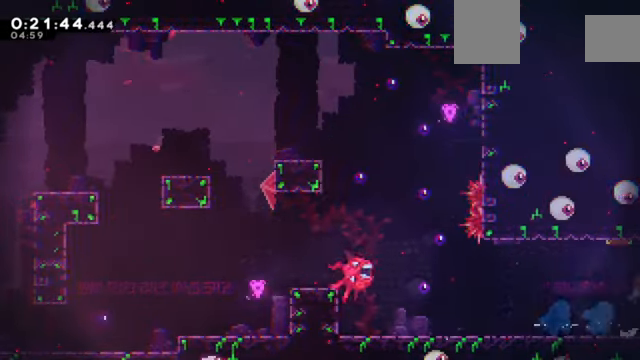
{"keys": ["right", "z"], "events": [[67, "c", "up"]]}
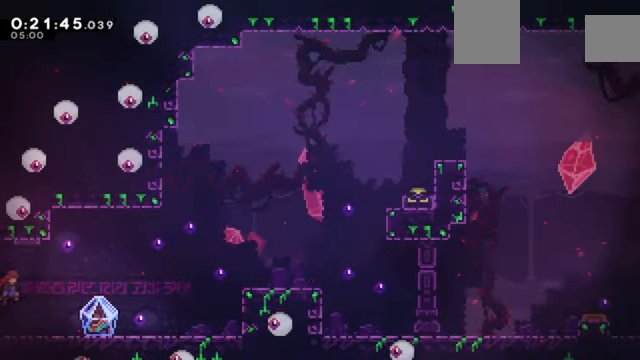
{"keys": ["c", "right", "z"], "events": [[133, "down", "down"], [167, "x", "down"], [200, "x", "up"], [267, "down", "up"], [367, "c", "down"]]}
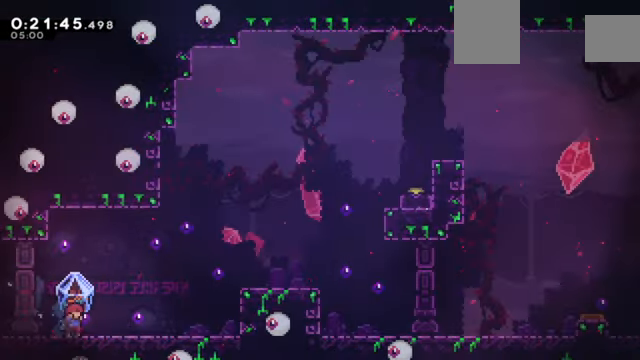
{"keys": ["right", "z"], "events": [[34, "c", "up"], [234, "c", "down"], [501, "c", "up"]]}
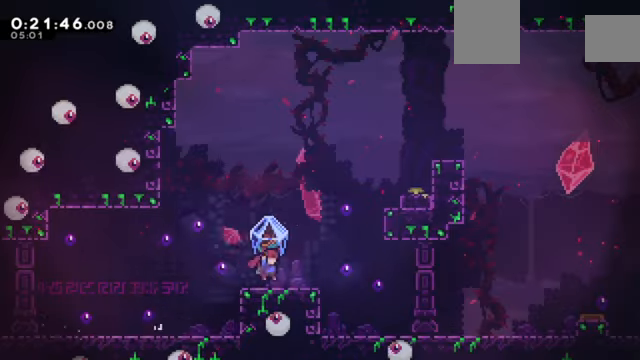
{"keys": ["right", "up", "x", "z"], "events": [[167, "c", "down"], [301, "c", "up"], [301, "z", "up"], [334, "up", "down"], [401, "x", "down"], [401, "z", "down"]]}
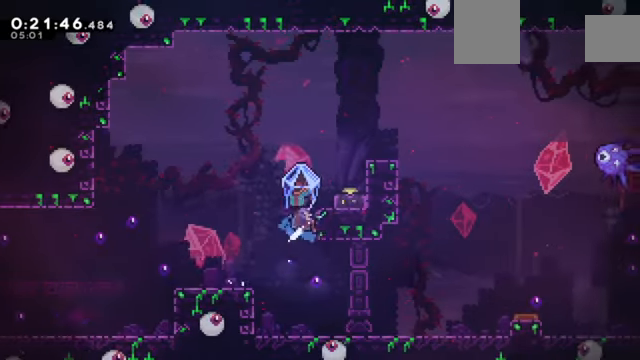
{"keys": ["right", "z"], "events": [[267, "x", "up"], [500, "up", "up"]]}
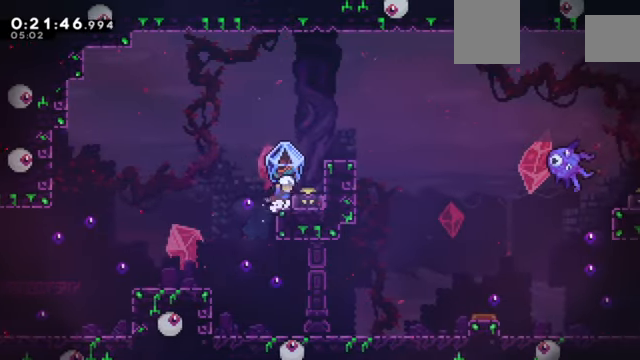
{"keys": ["c", "right", "z"], "events": [[100, "left", "down"], [100, "right", "up"], [167, "c", "down"], [234, "left", "up"], [234, "right", "down"]]}
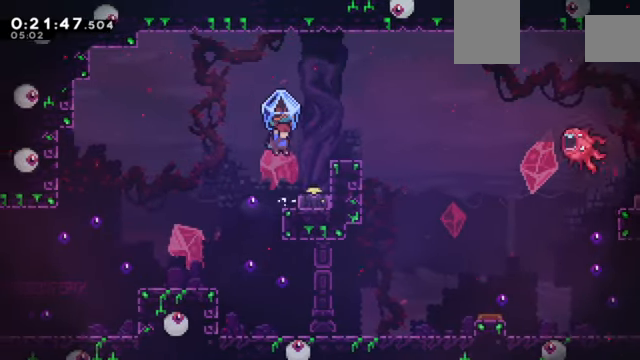
{"keys": ["c", "right", "z"], "events": [[200, "c", "up"], [200, "right", "up"], [300, "c", "down"], [333, "right", "down"]]}
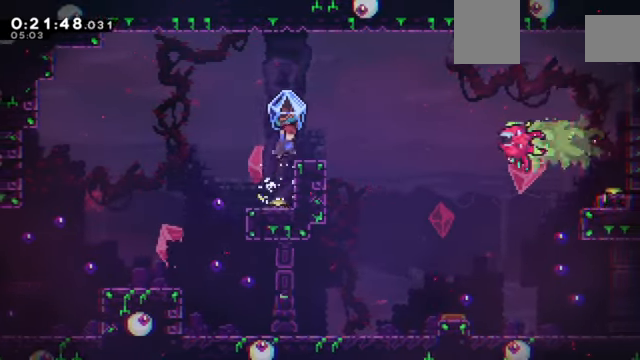
{"keys": ["right", "z"], "events": [[100, "c", "up"], [167, "right", "up"], [267, "c", "down"], [301, "right", "down"], [401, "c", "up"]]}
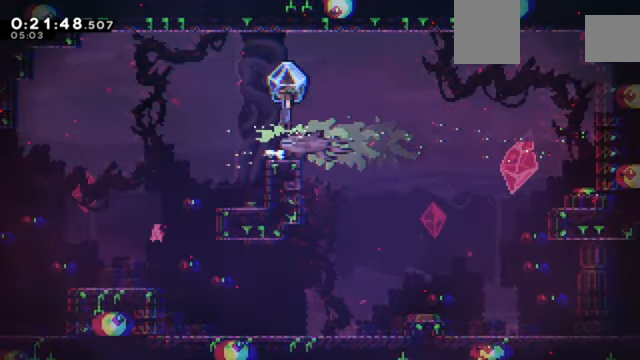
{"keys": ["right", "z"], "events": []}
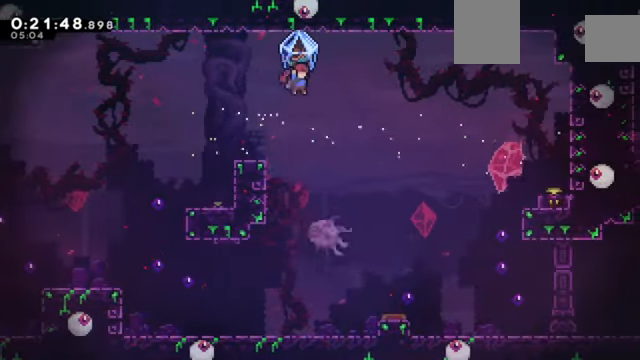
{"keys": ["right", "z"], "events": []}
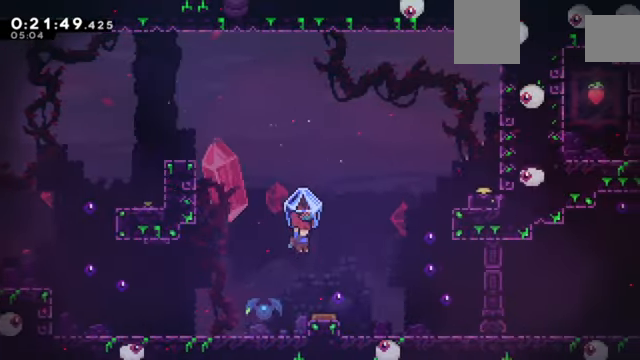
{"keys": ["right", "up"], "events": [[433, "z", "up"], [500, "up", "down"]]}
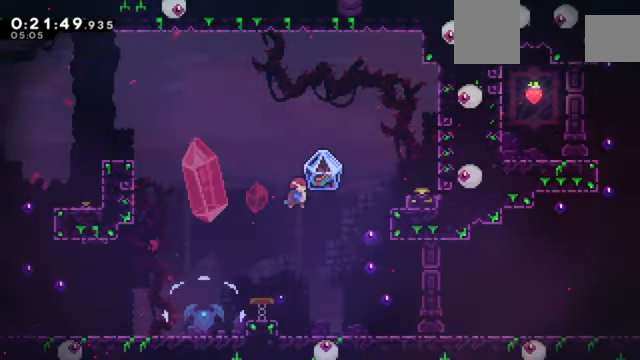
{"keys": ["right", "z"], "events": [[67, "x", "down"], [67, "z", "down"], [167, "up", "up"], [167, "x", "up"]]}
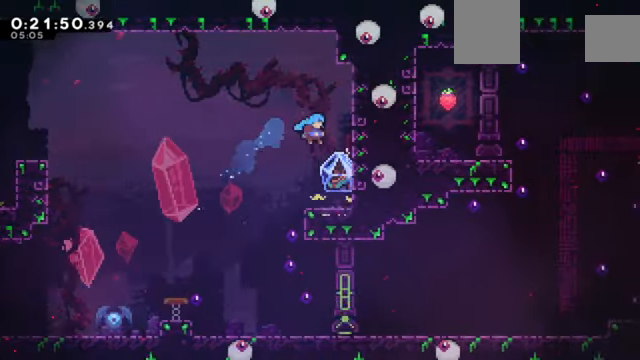
{"keys": ["left", "z"], "events": [[233, "left", "down"], [233, "right", "up"]]}
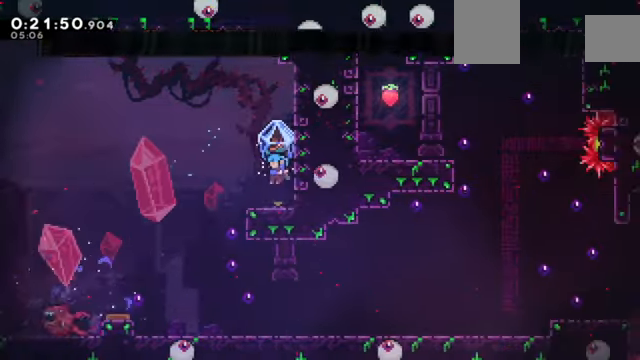
{"keys": ["z"], "events": [[166, "c", "down"], [233, "c", "up"], [400, "left", "up"]]}
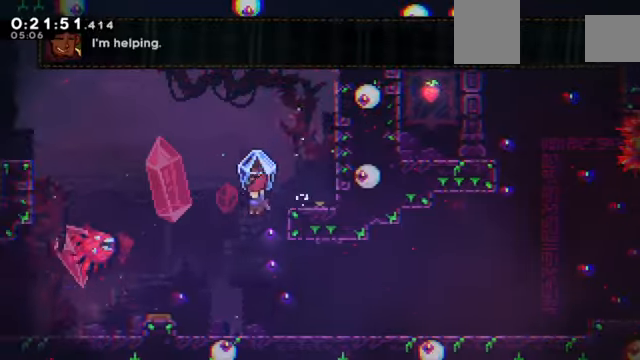
{"keys": ["right", "z"], "events": [[33, "right", "down"]]}
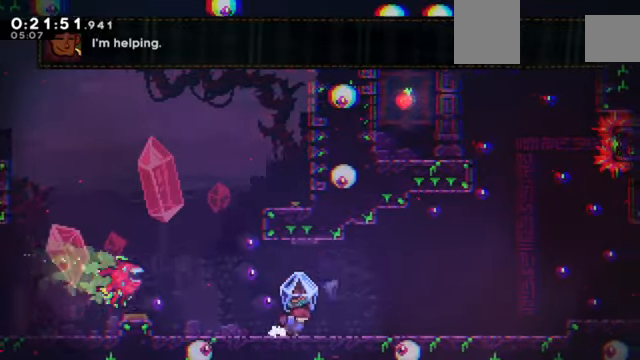
{"keys": ["right", "z"], "events": [[33, "c", "down"], [266, "right", "up"], [433, "right", "down"], [500, "c", "up"]]}
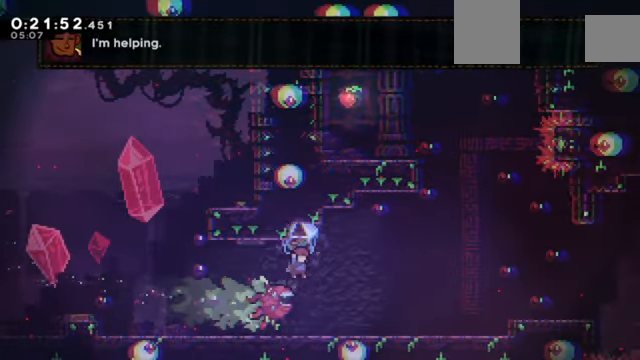
{"keys": ["right", "z"], "events": []}
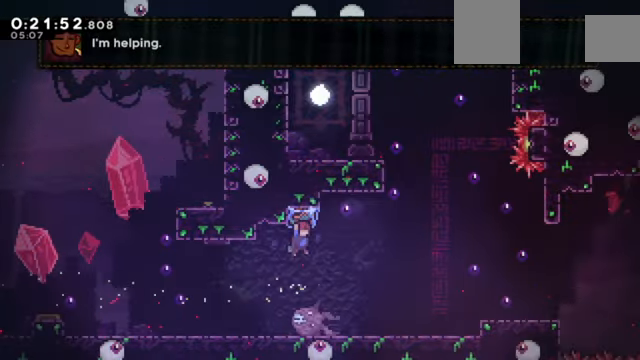
{"keys": [], "events": [[400, "z", "up"], [433, "right", "up"]]}